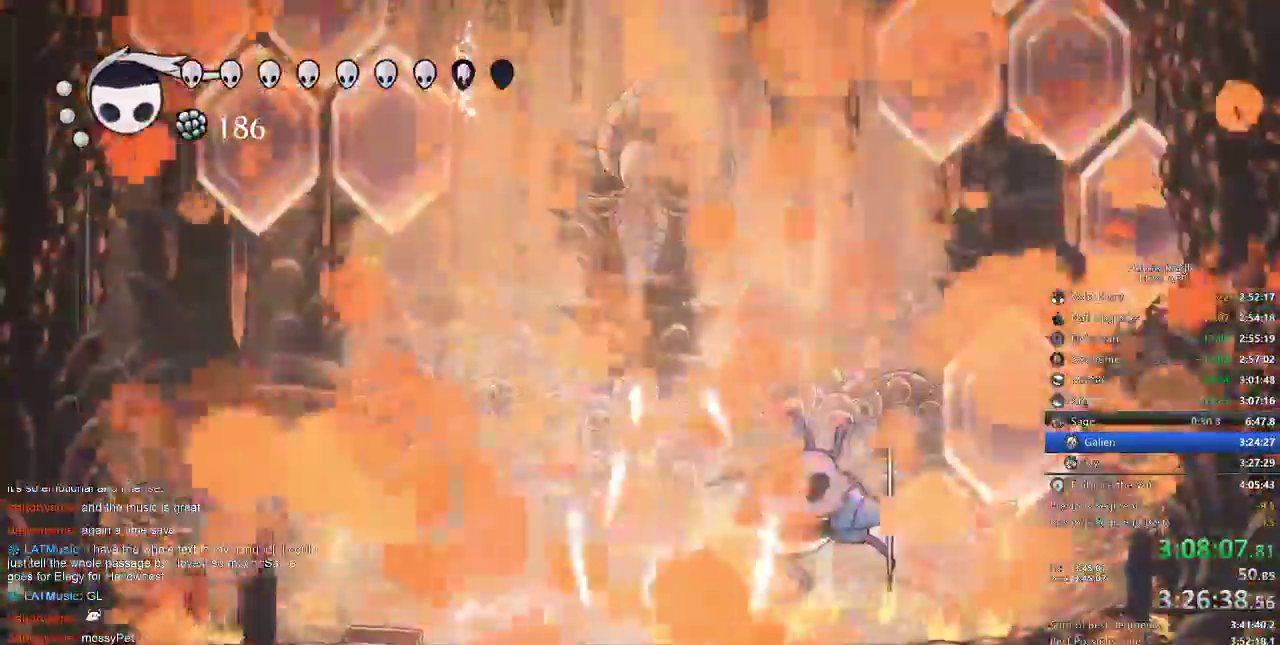
Gameplay with keyboard; each line is a JSON object with the keys held at the frame after it. "events" lists presses ("down") and releases ("up") of "cdash", "dash", "dnail", "down", "heal", "inv", "jump", "left", "nail", "right", "spell" and "up" between this image and that frame as [ms after this image, input, new state], when the widget could be followed in between. No other keys are recorded. Mouse input is not recorded. Key names are as the overlay labels them; some are game actions (e.g. jump) rather than physical keys.
{"keys": ["heal"], "events": []}
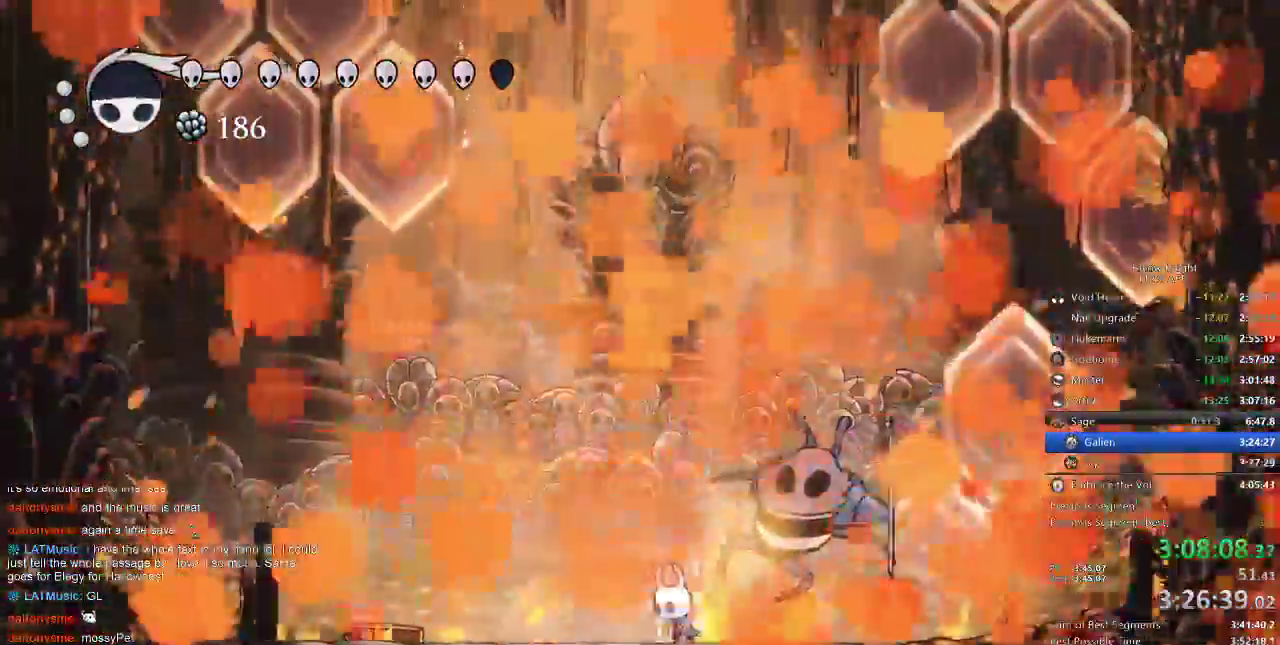
{"keys": ["heal"], "events": []}
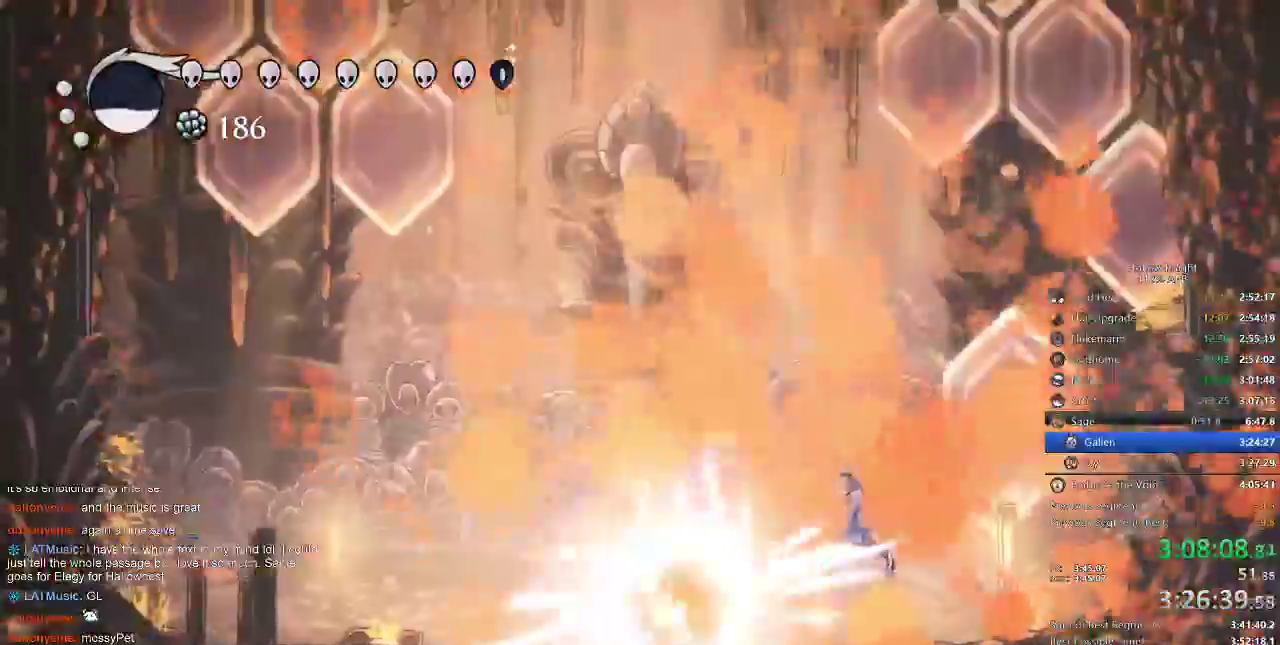
{"keys": [], "events": [[283, "heal", "up"]]}
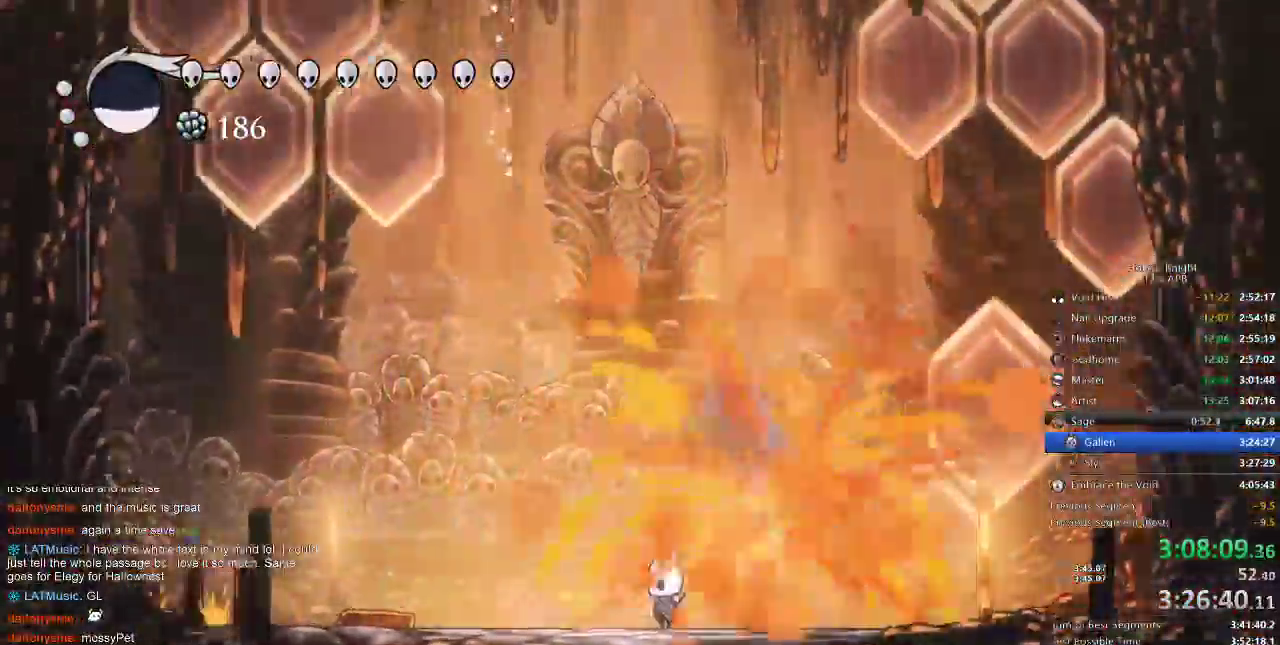
{"keys": [], "events": []}
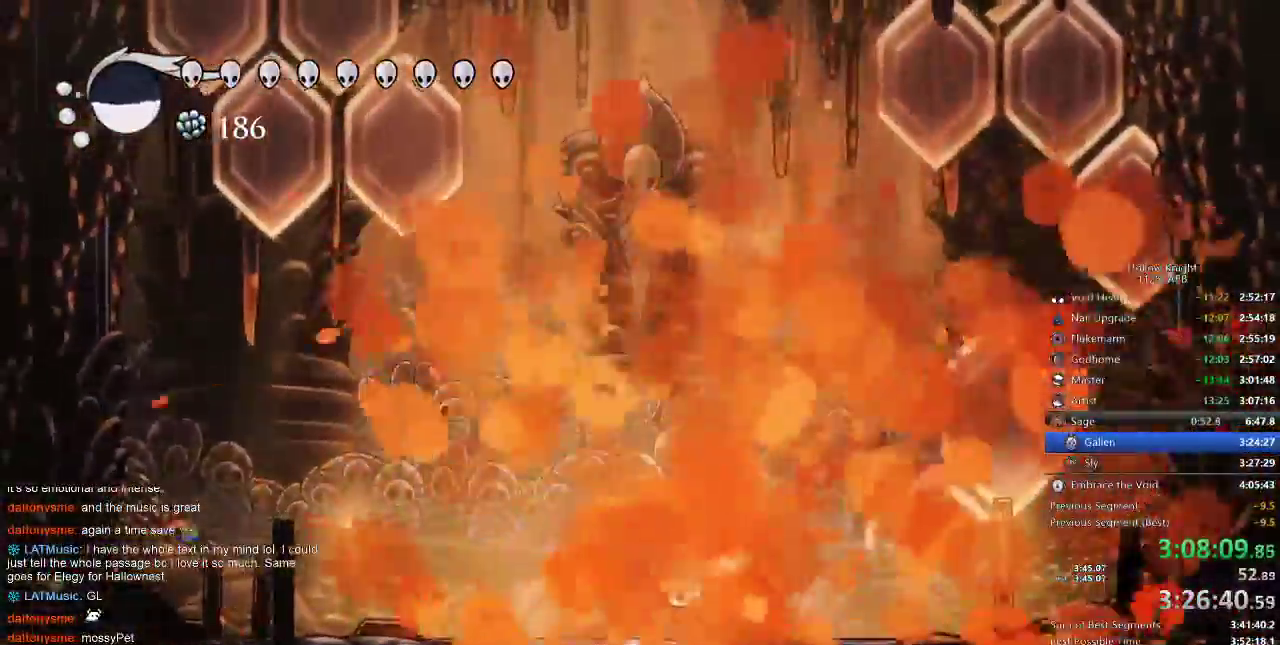
{"keys": [], "events": []}
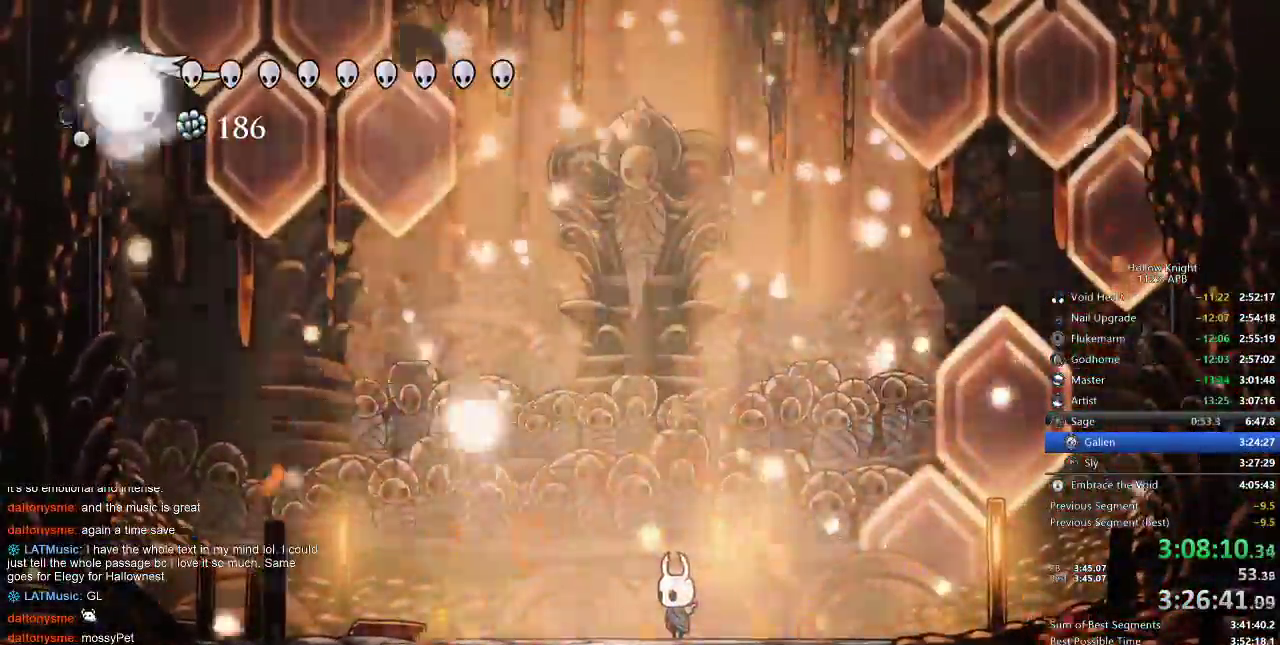
{"keys": [], "events": []}
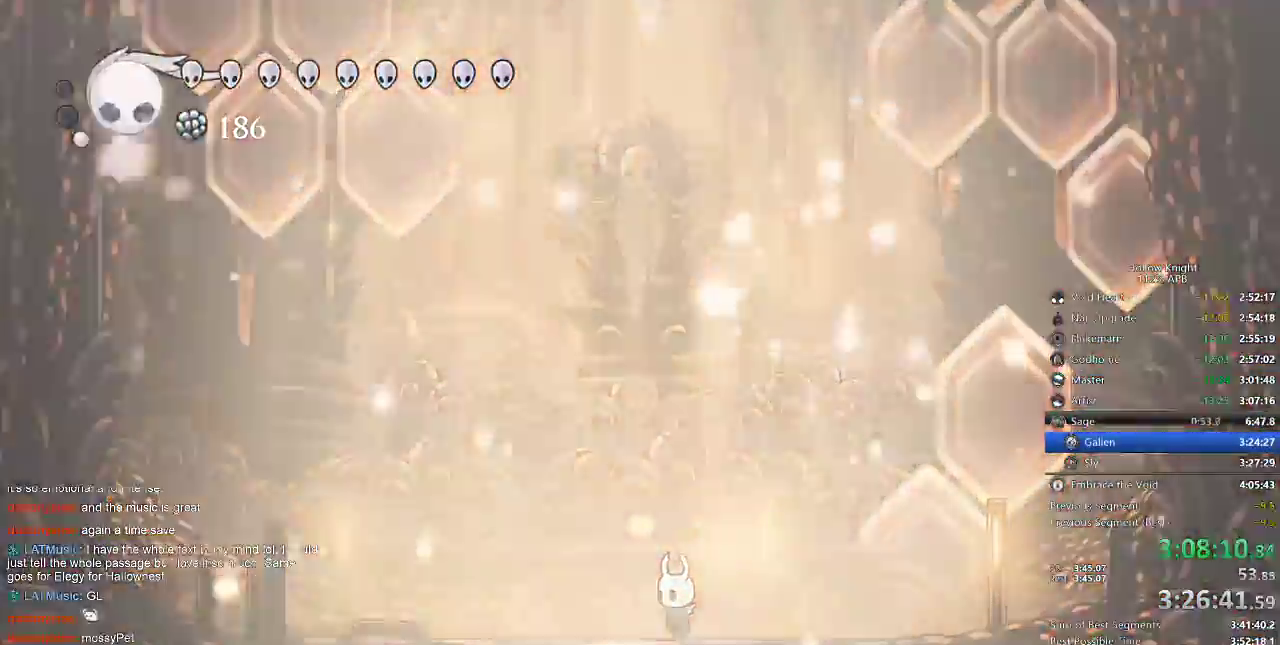
{"keys": [], "events": []}
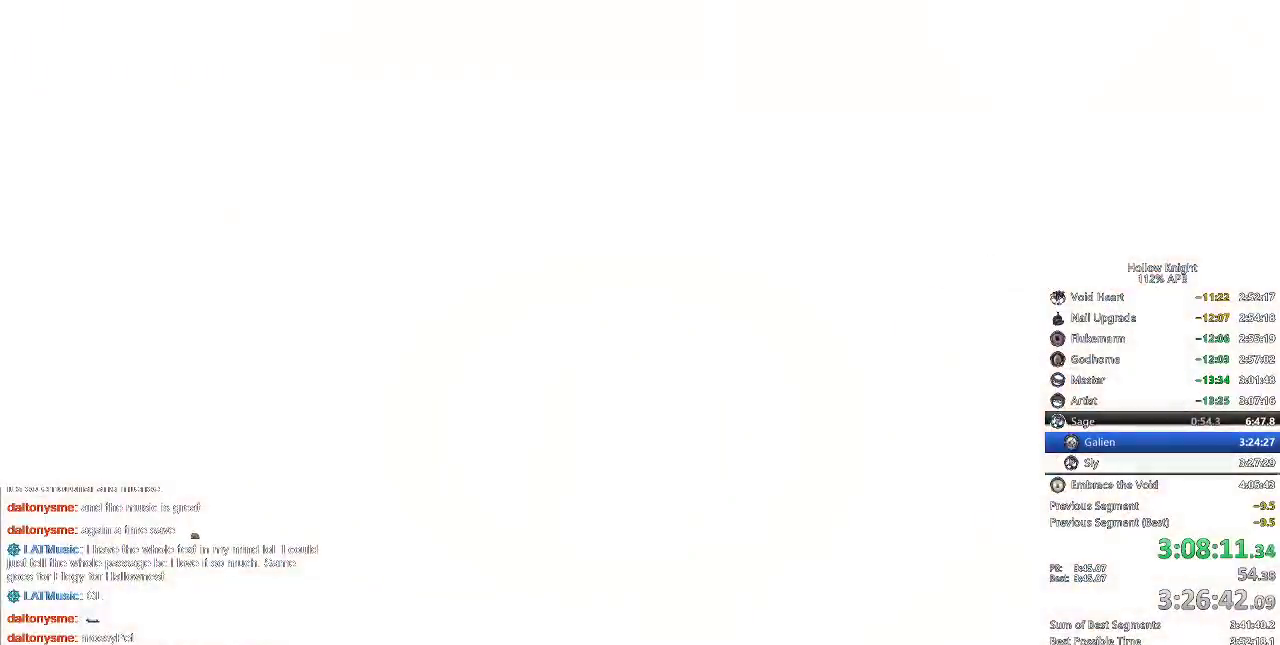
{"keys": [], "events": []}
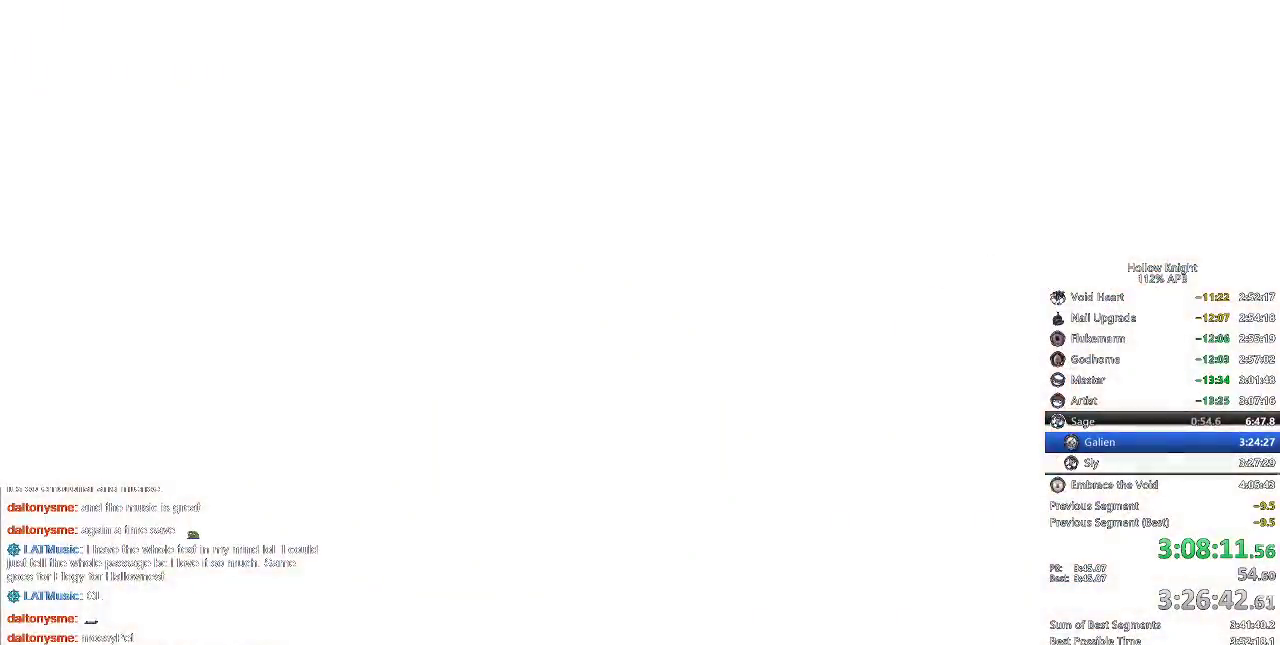
{"keys": ["right"], "events": [[250, "right", "down"]]}
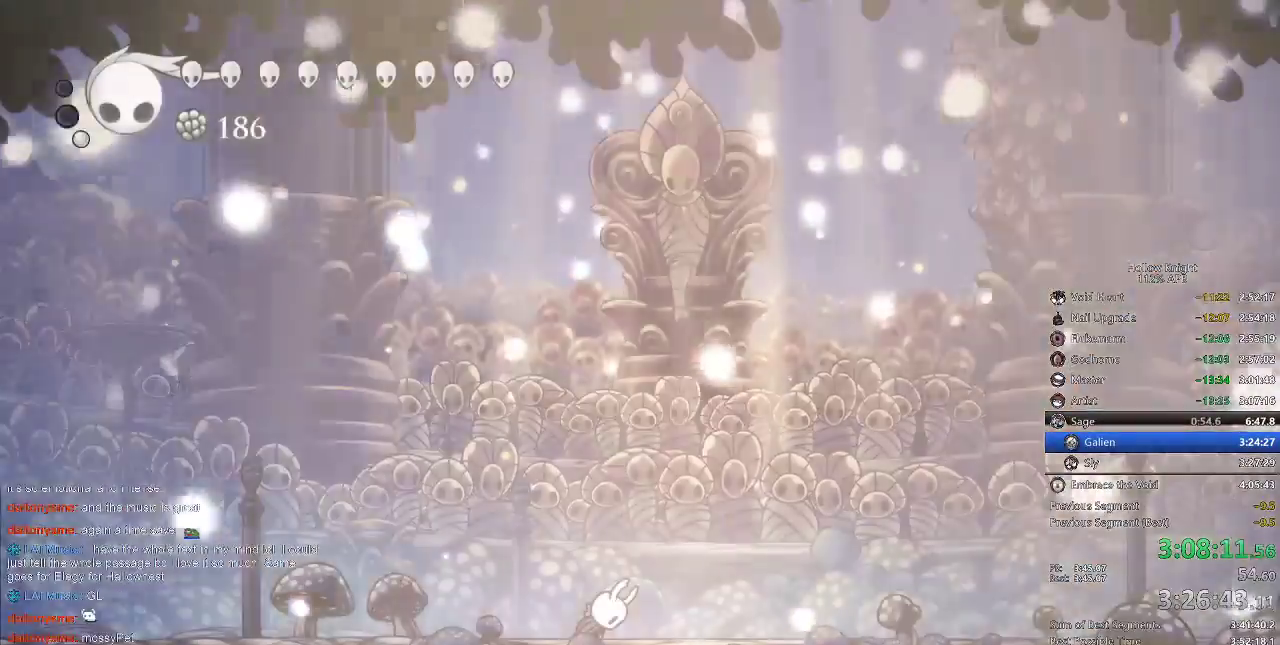
{"keys": ["right"], "events": []}
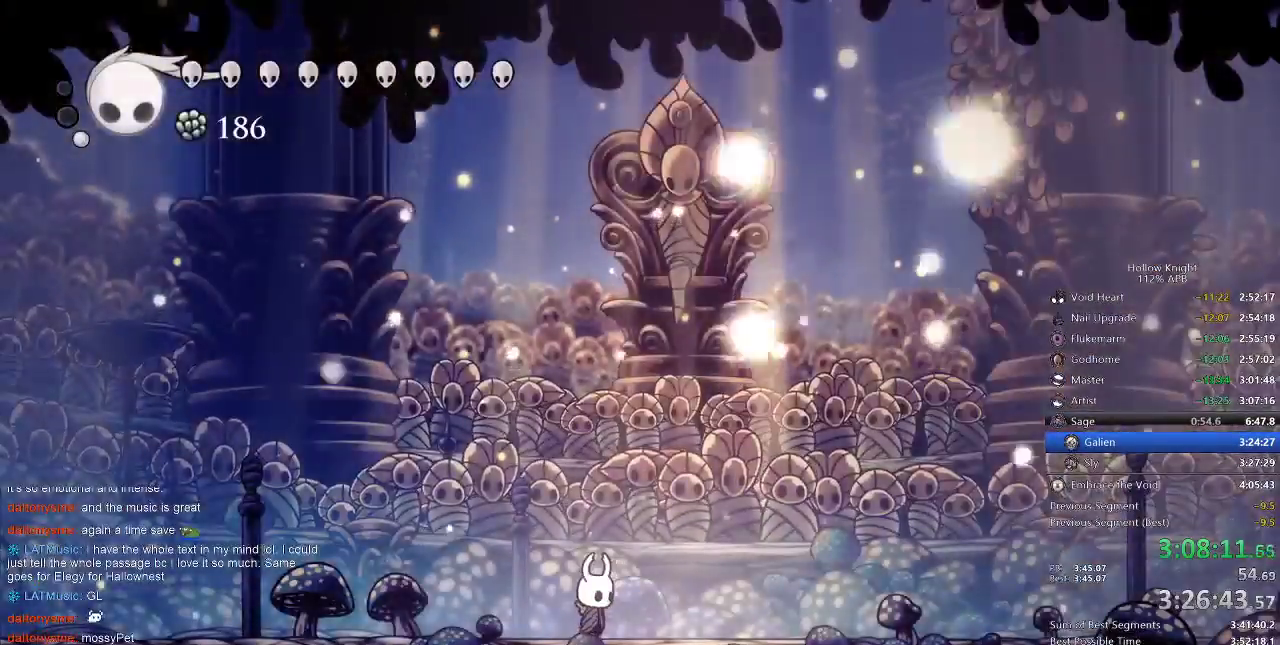
{"keys": ["right"], "events": []}
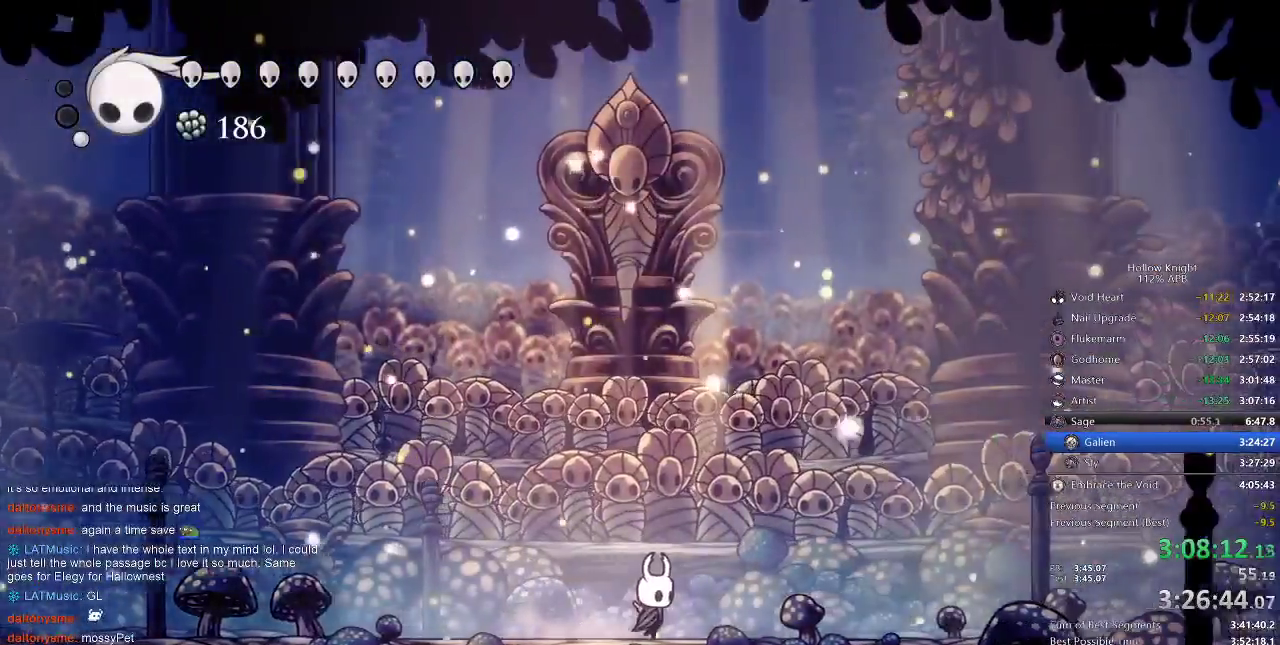
{"keys": [], "events": [[333, "right", "up"]]}
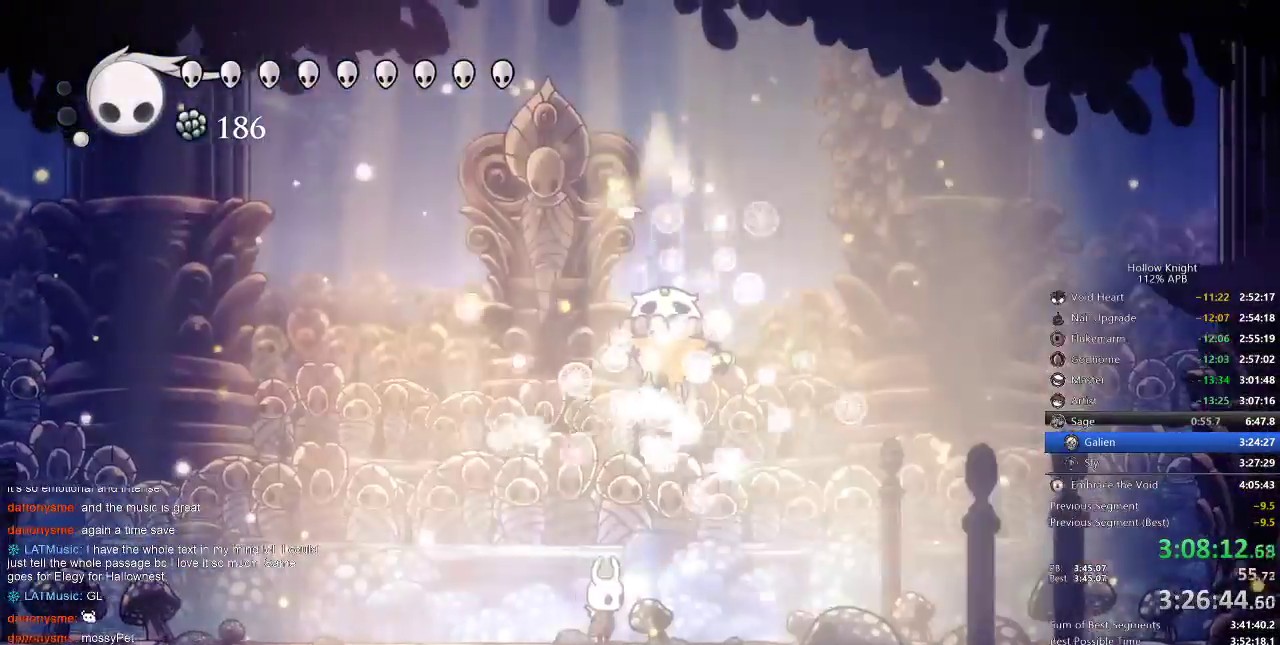
{"keys": ["spell", "up"], "events": [[67, "left", "down"], [133, "up", "down"], [167, "jump", "down"], [167, "left", "up"], [200, "right", "down"], [317, "nail", "down"], [317, "right", "up"], [350, "jump", "up"], [400, "nail", "up"], [467, "spell", "down"]]}
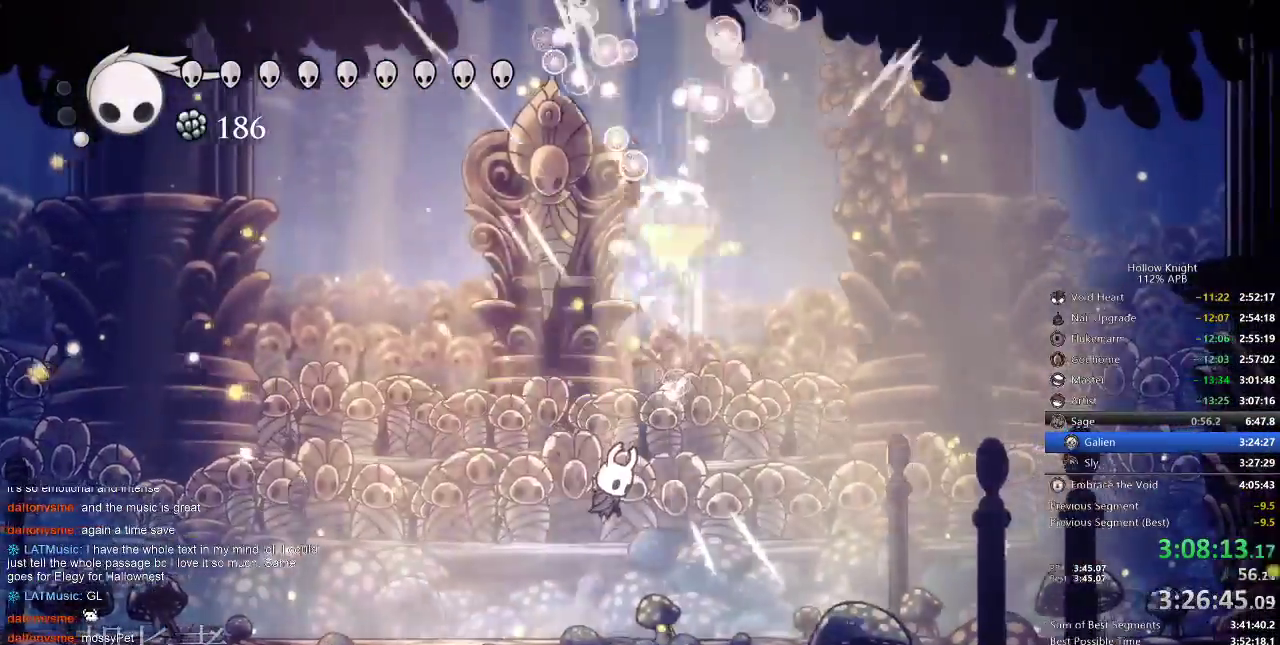
{"keys": ["up"], "events": [[33, "spell", "up"]]}
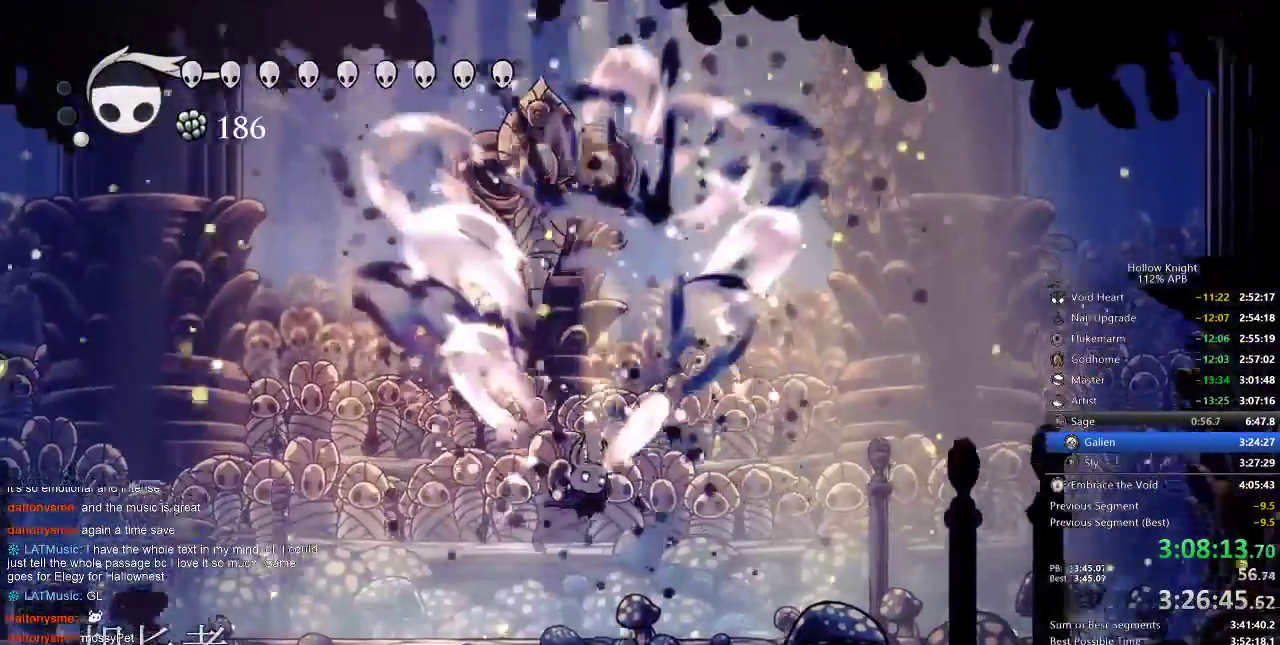
{"keys": ["left", "up"], "events": [[100, "left", "down"], [100, "spell", "down"], [200, "left", "up"], [200, "spell", "up"], [383, "left", "down"]]}
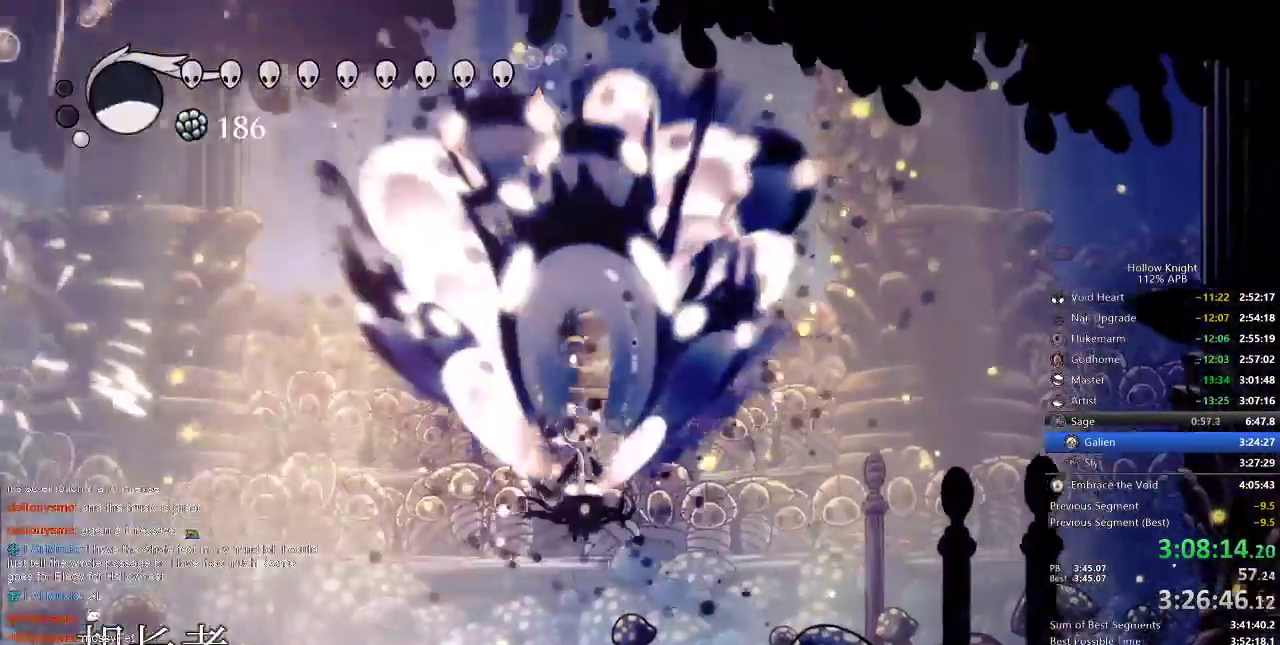
{"keys": ["left"], "events": [[400, "up", "up"]]}
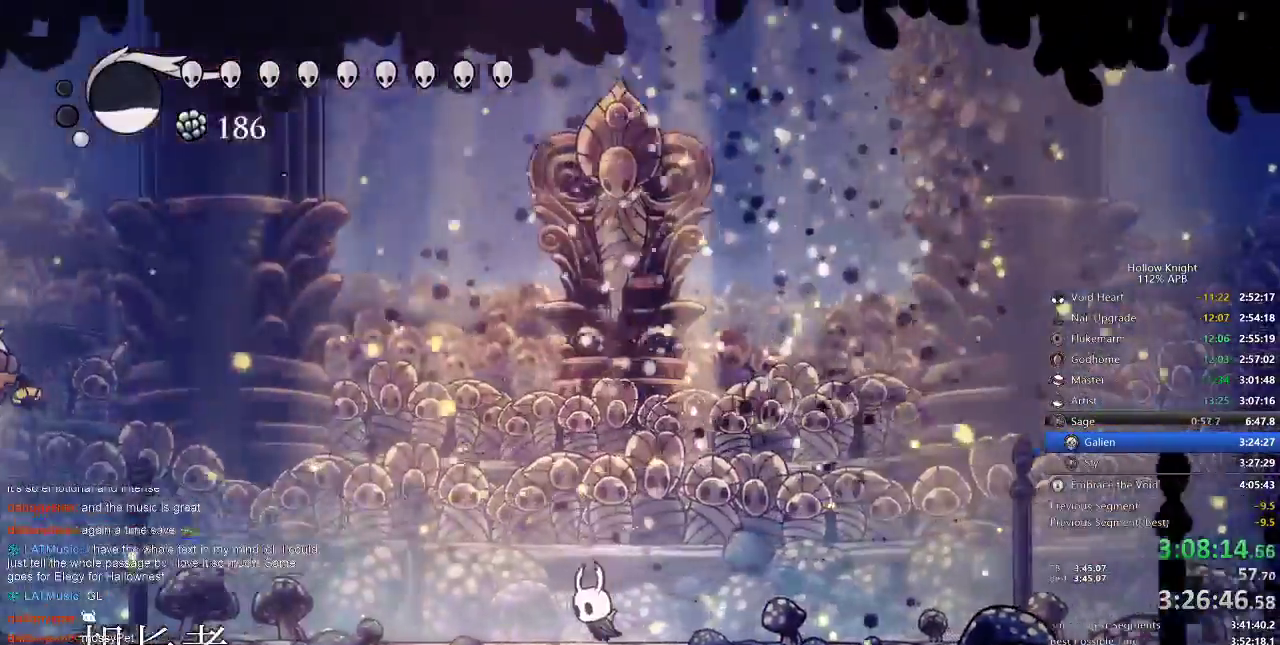
{"keys": ["jump"], "events": [[217, "jump", "down"], [450, "left", "up"]]}
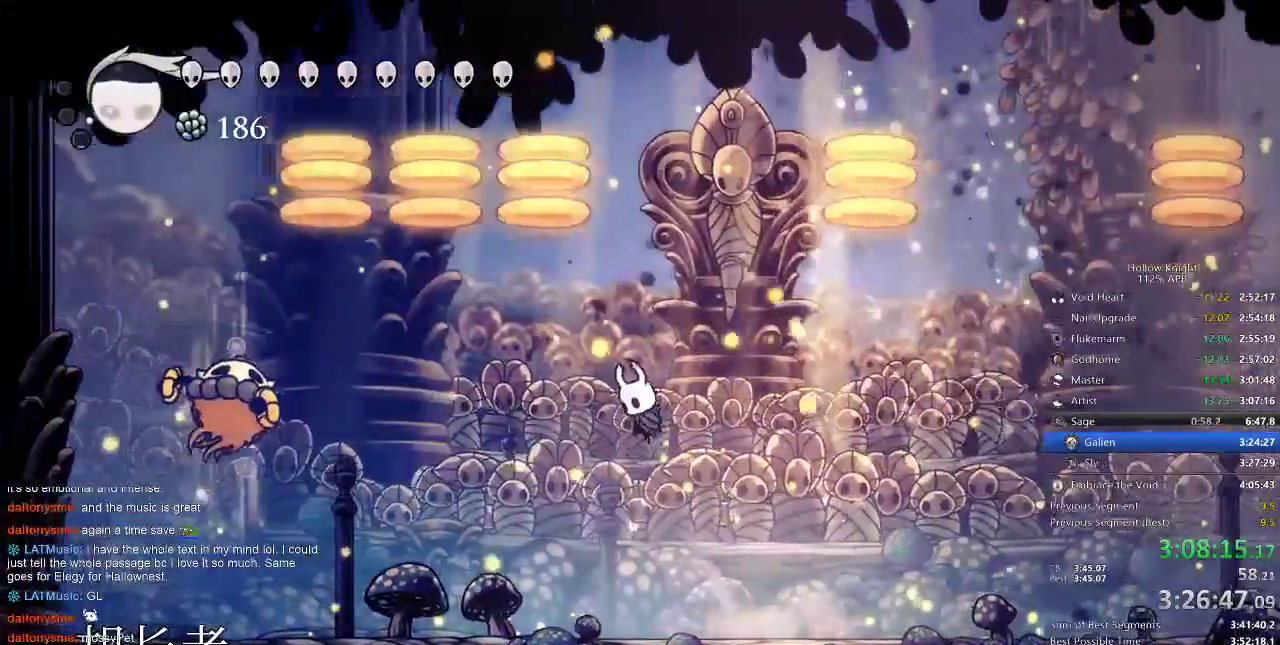
{"keys": ["right"], "events": [[33, "jump", "up"], [33, "spell", "down"], [133, "right", "down"], [133, "spell", "up"]]}
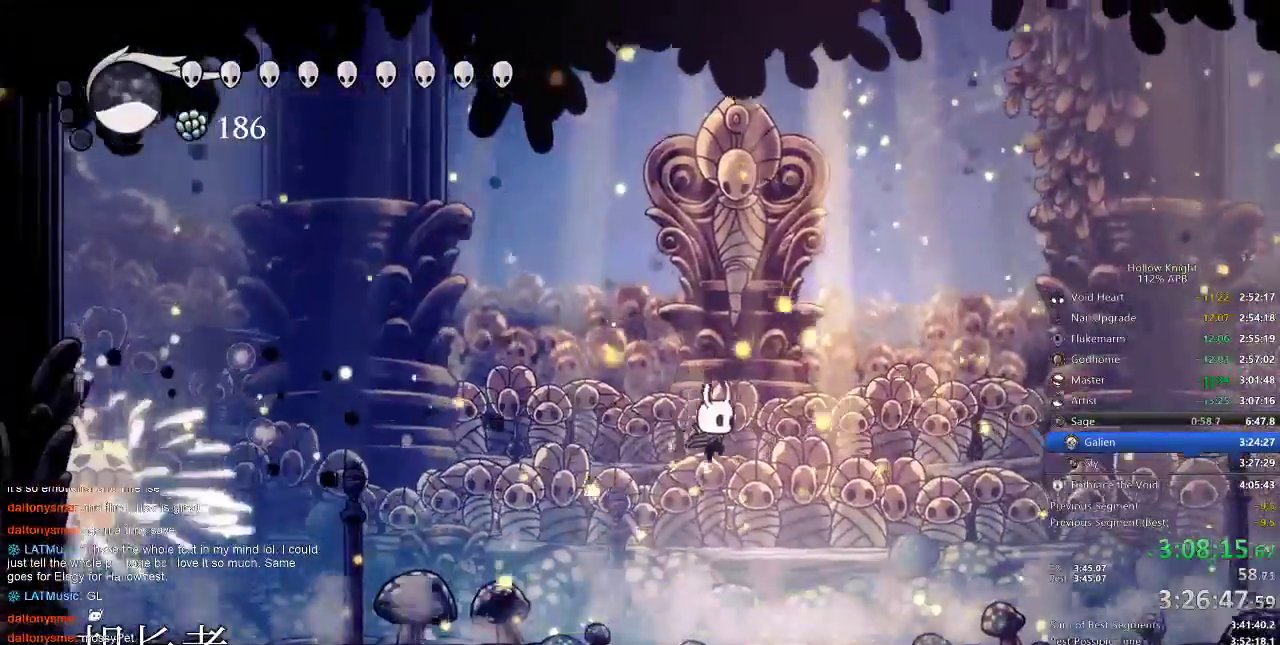
{"keys": ["left"], "events": [[33, "left", "down"], [33, "right", "up"]]}
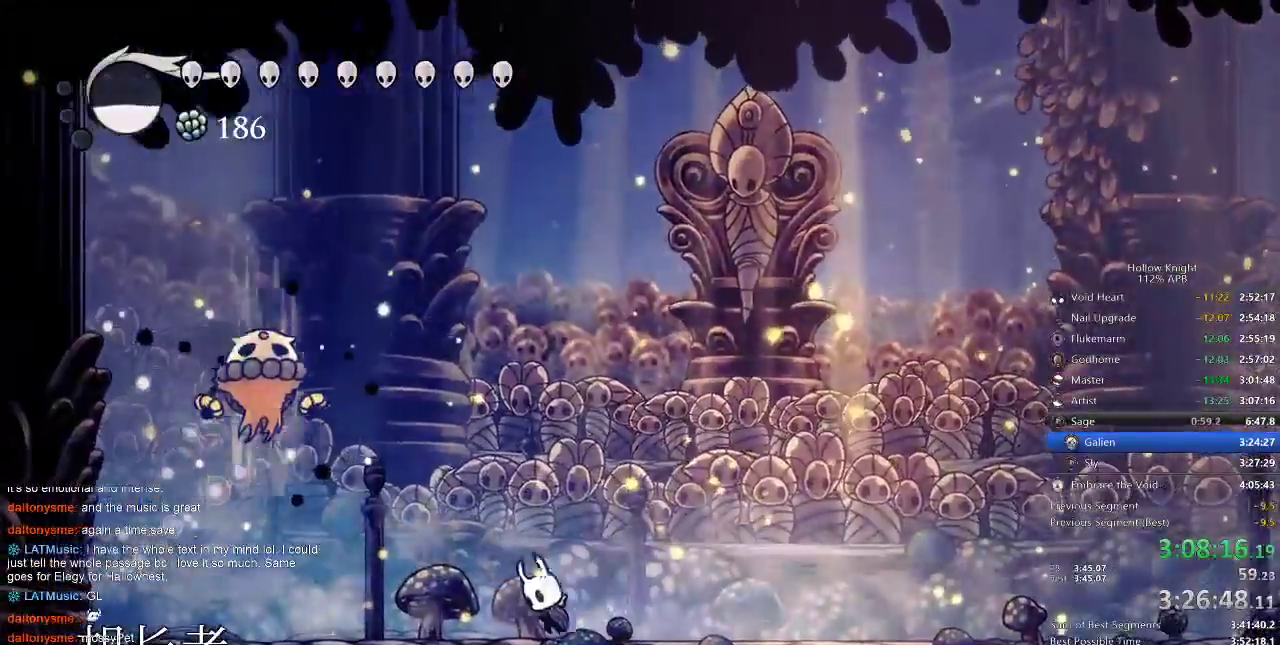
{"keys": ["jump", "left"], "events": [[33, "jump", "down"], [317, "nail", "down"], [417, "nail", "up"]]}
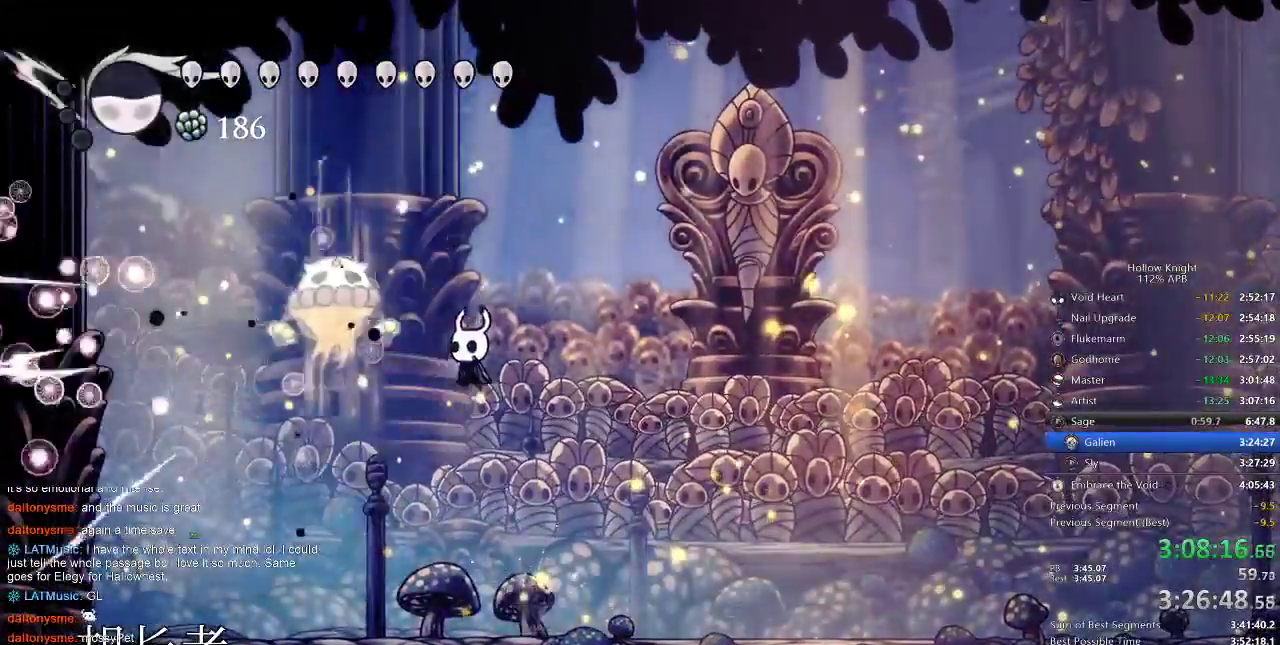
{"keys": ["left"], "events": [[50, "nail", "down"], [117, "jump", "up"], [183, "left", "up"], [183, "nail", "up"], [367, "left", "down"], [417, "left", "up"], [467, "left", "down"]]}
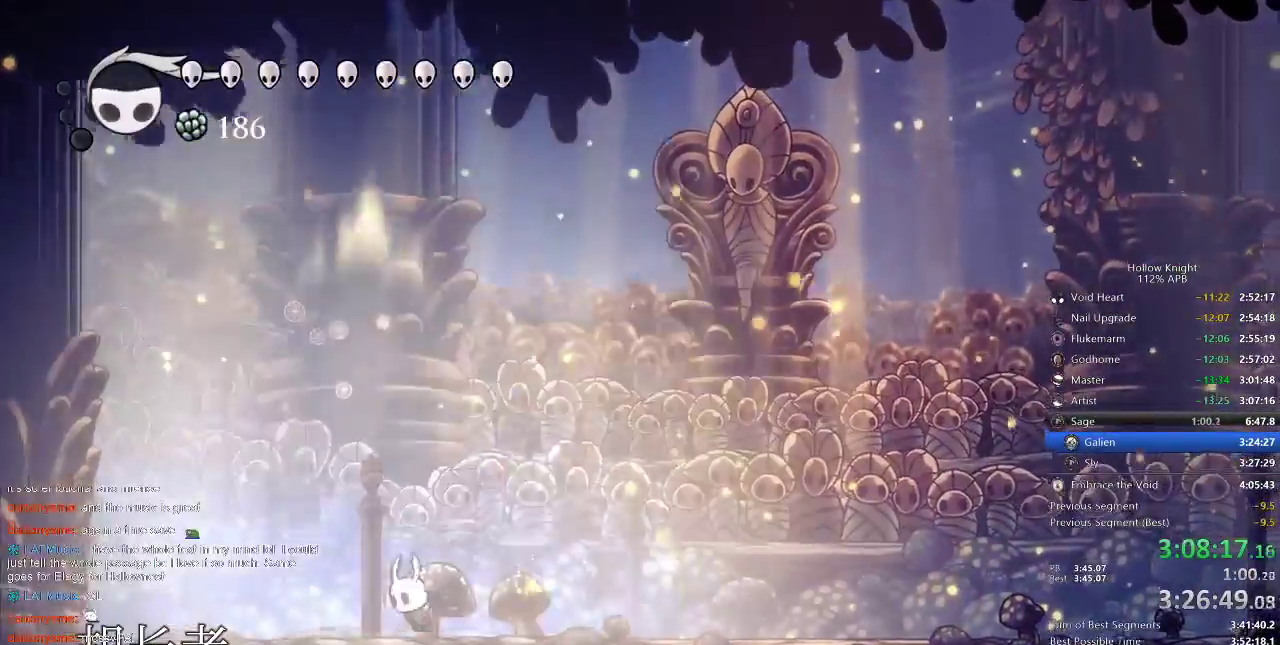
{"keys": ["nail", "right"], "events": [[17, "jump", "down"], [17, "left", "up"], [117, "jump", "up"], [117, "right", "down"], [483, "nail", "down"]]}
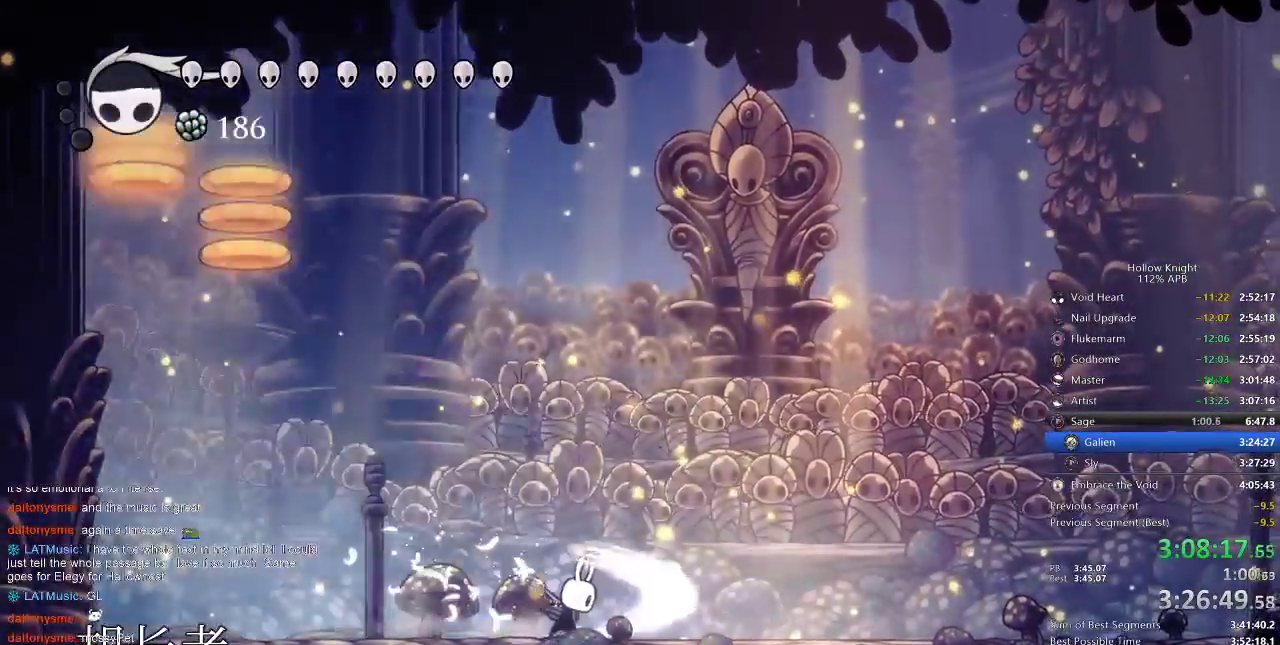
{"keys": ["nail", "right"], "events": [[200, "dash", "down"], [267, "dash", "up"]]}
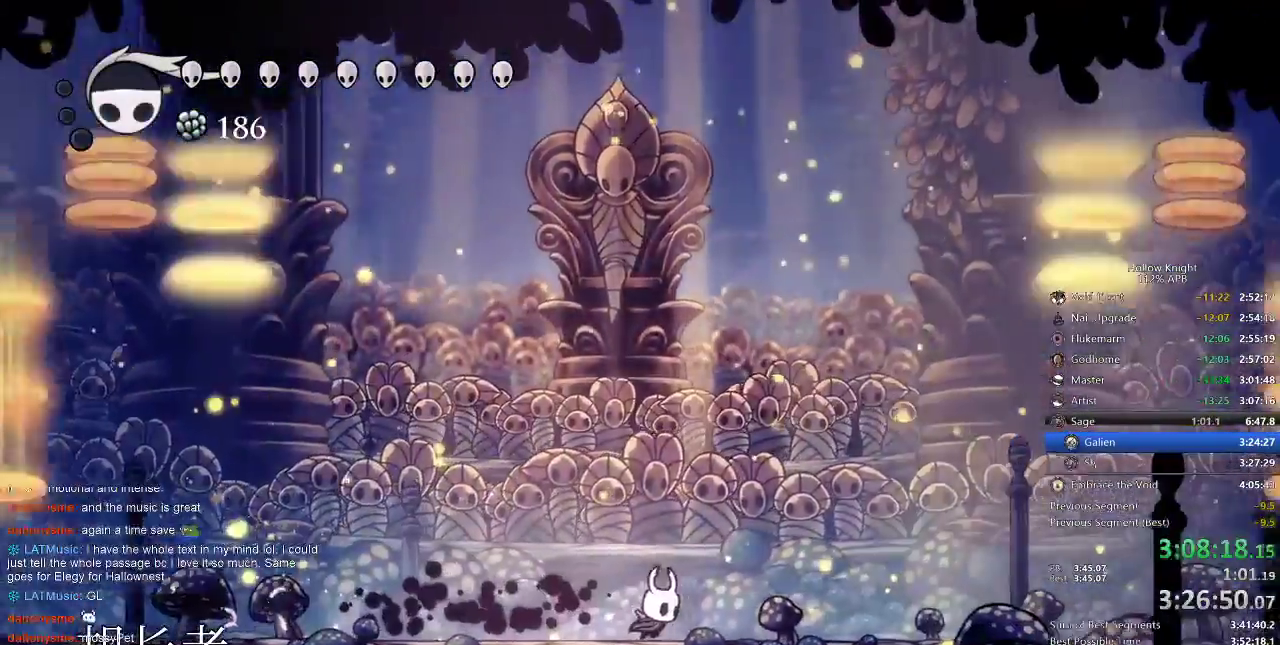
{"keys": ["nail"], "events": [[167, "left", "down"], [217, "right", "up"], [333, "left", "up"], [383, "right", "down"], [467, "right", "up"]]}
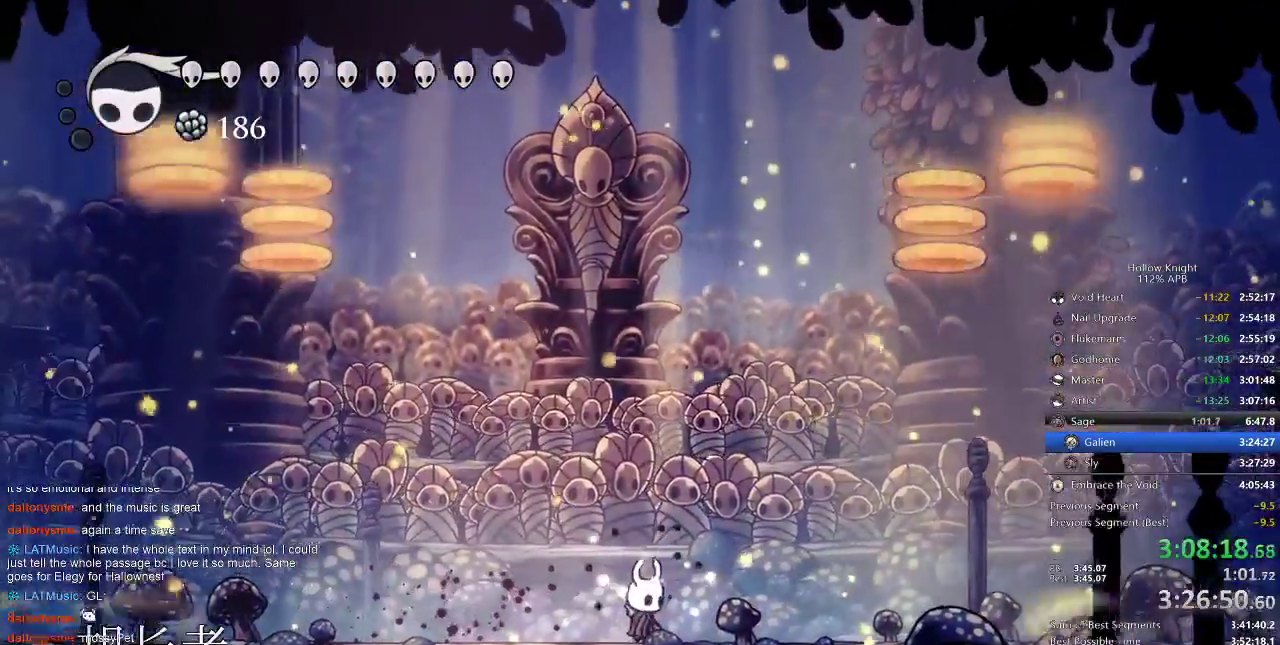
{"keys": ["nail"], "events": [[67, "left", "down"], [183, "left", "up"]]}
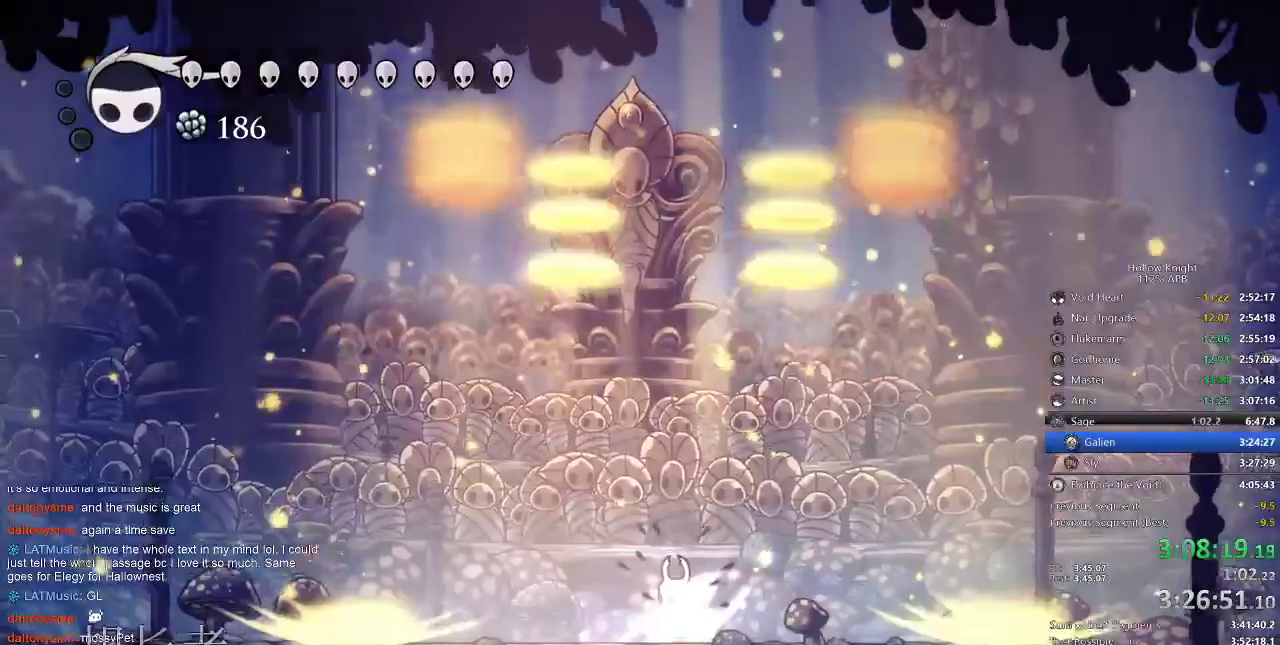
{"keys": ["nail"], "events": []}
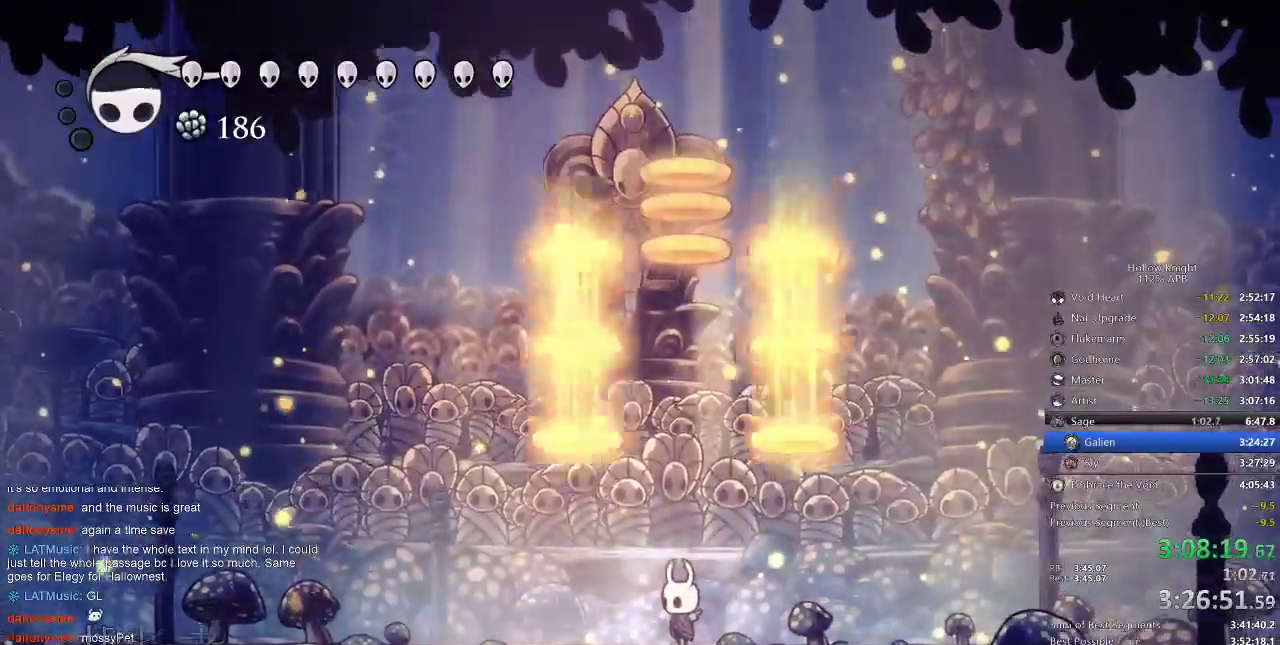
{"keys": ["nail"], "events": [[200, "left", "down"], [450, "left", "up"]]}